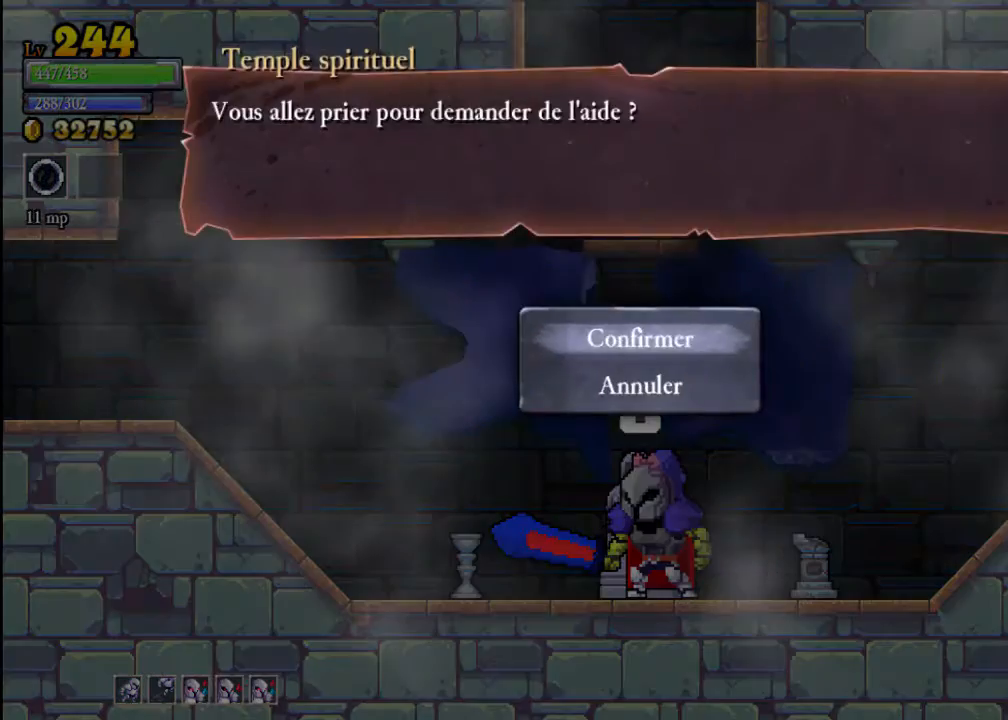
Gameplay with a controller (Xbox layout); each line is a JSON object with the inputs held at the frame after it. "events" lists button and stick changes between this image and that frame as [ms after this image, input, new state], when the widget could be followed in between. Not read: L3 R3 right_stick.
{"buttons": [], "left_stick": "center", "events": [[133, "A", "down"], [200, "A", "up"]]}
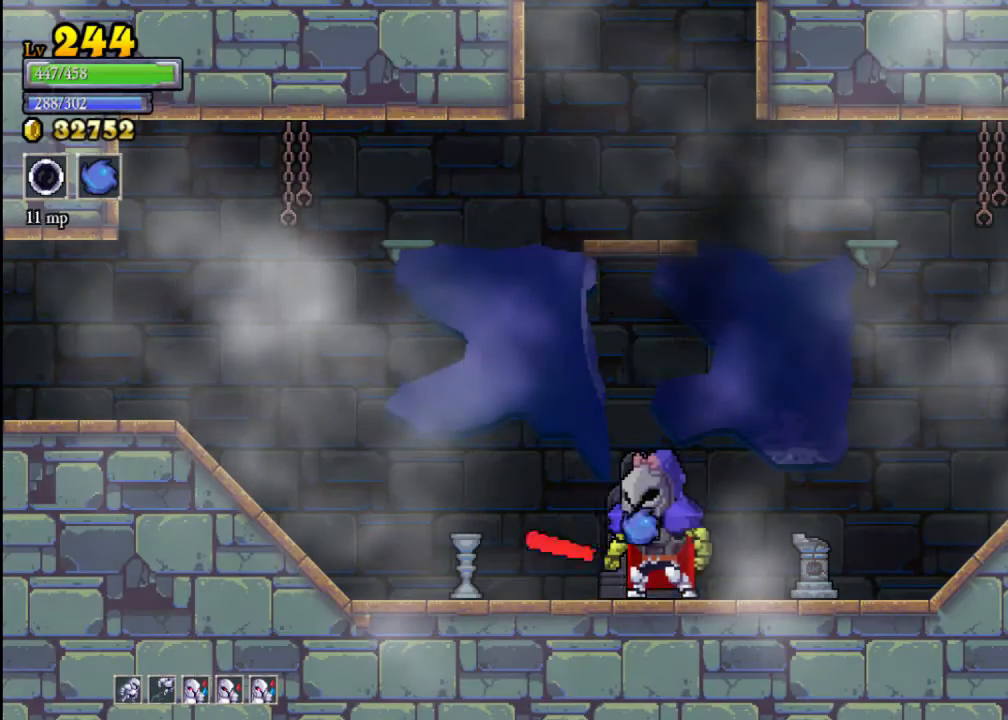
{"buttons": [], "left_stick": "center", "events": []}
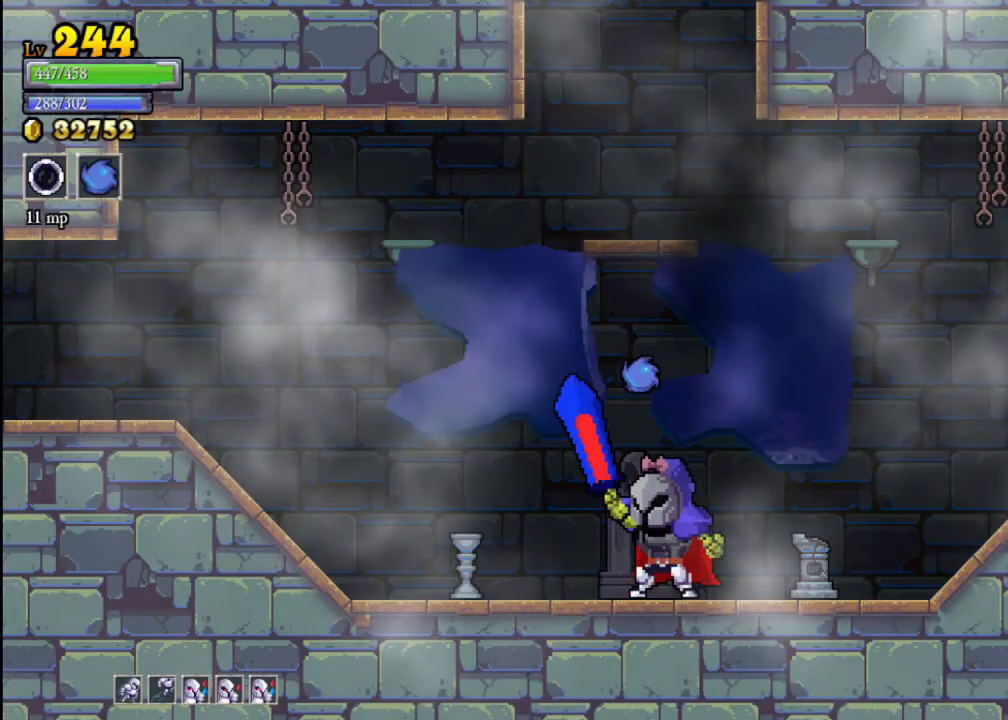
{"buttons": [], "left_stick": "center", "events": []}
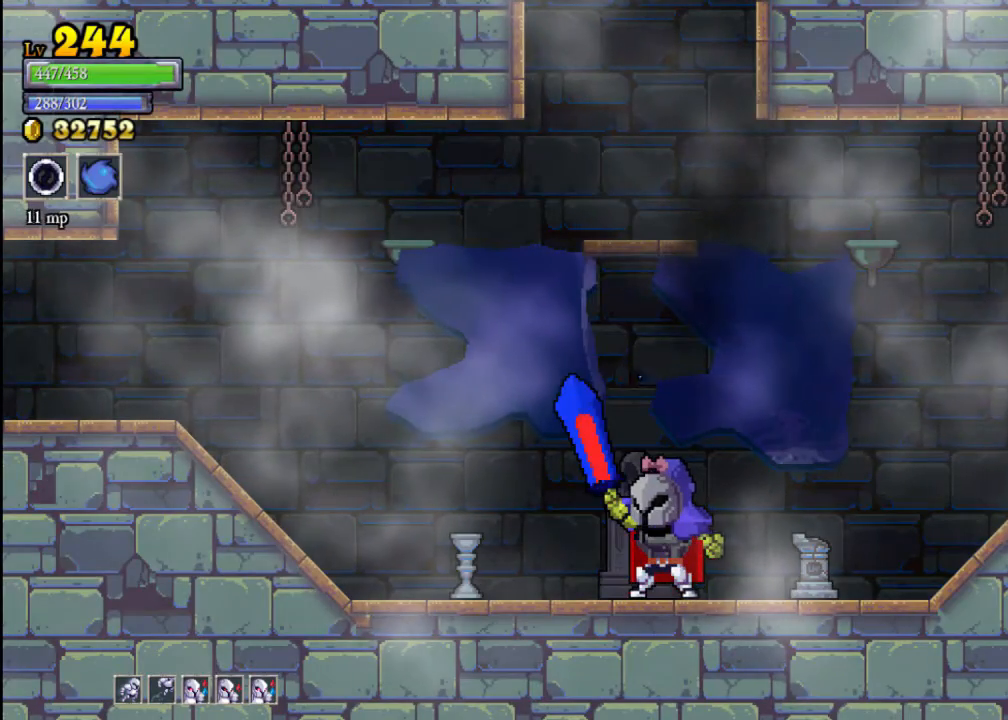
{"buttons": [], "left_stick": "center", "events": []}
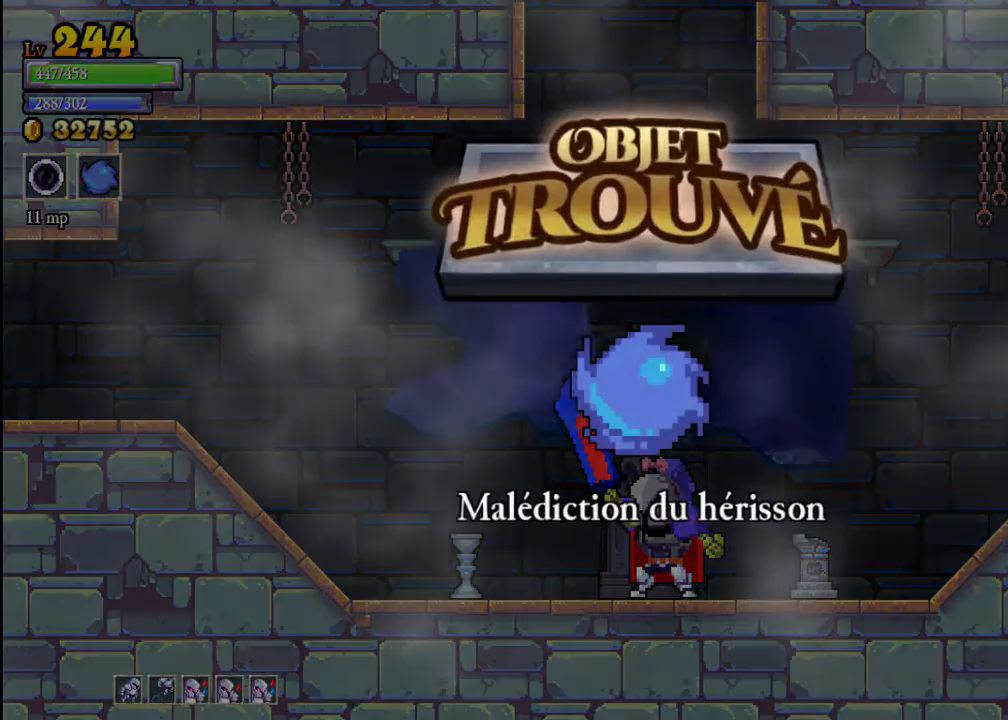
{"buttons": [], "left_stick": "center", "events": [[333, "A", "down"], [467, "A", "up"]]}
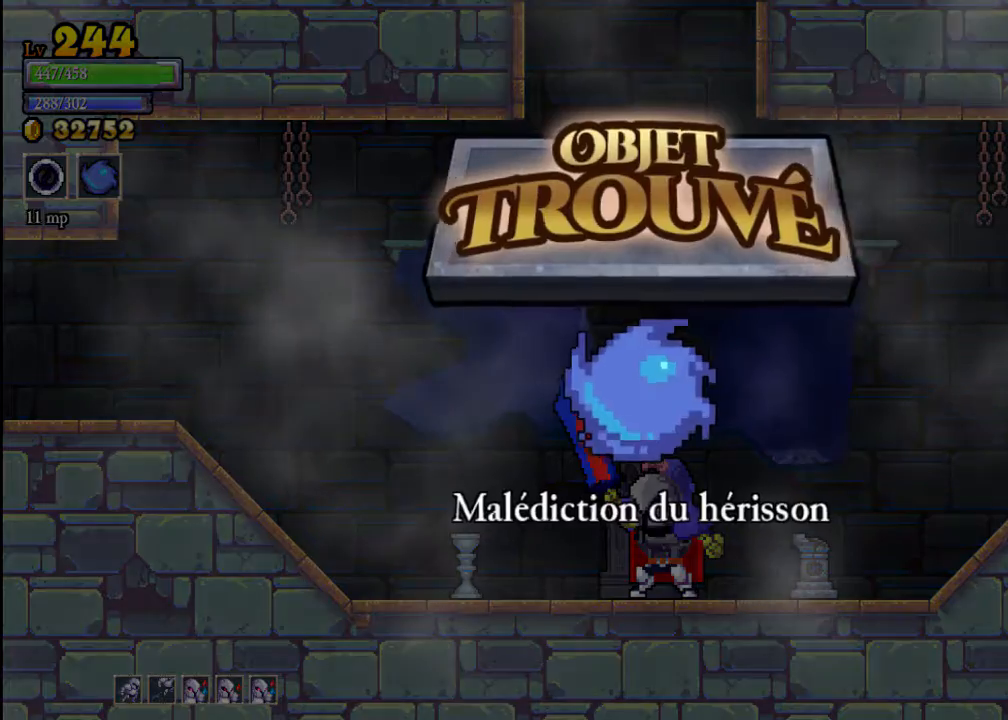
{"buttons": ["X"], "left_stick": "left", "events": [[367, "left_stick", "left"], [467, "X", "down"]]}
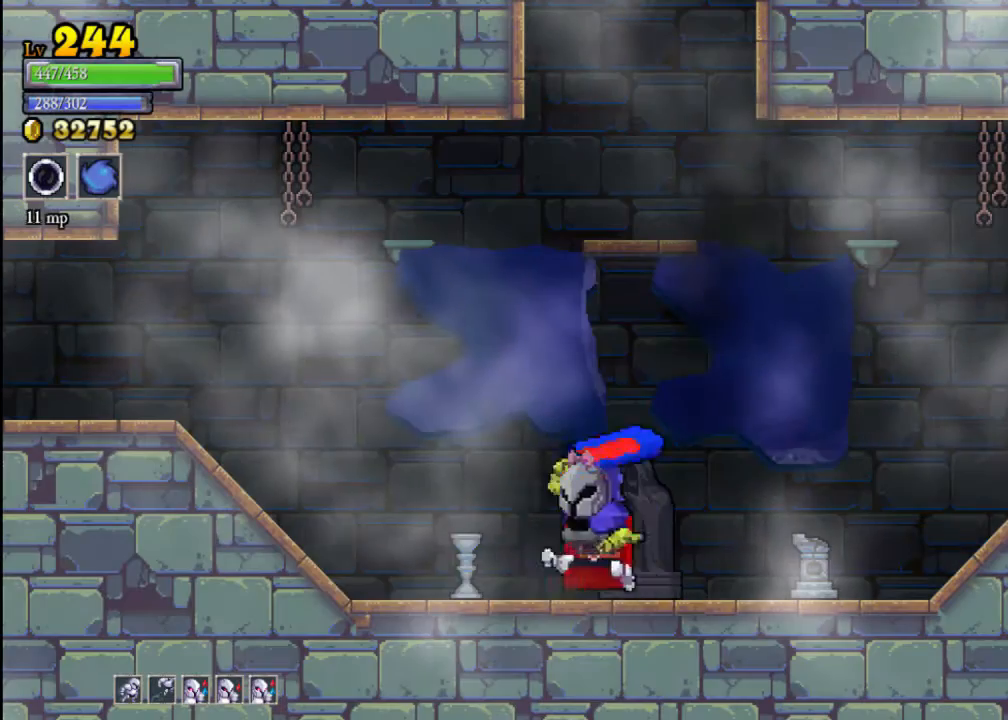
{"buttons": ["X"], "left_stick": "right", "events": [[67, "X", "up"], [233, "left_stick", "center"], [333, "left_stick", "right"], [433, "X", "down"]]}
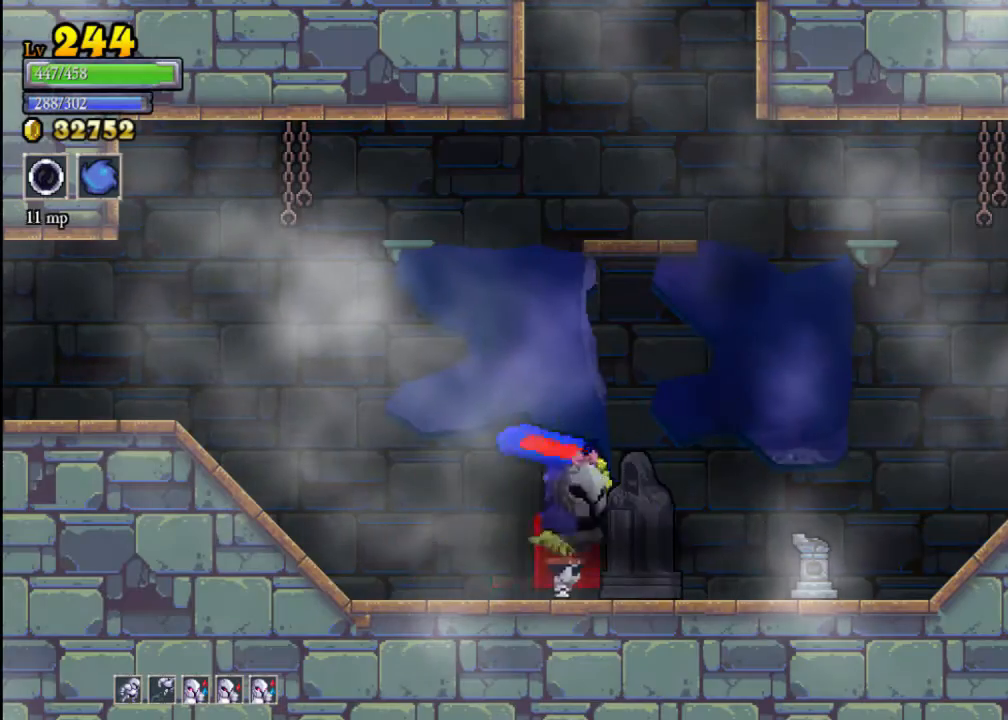
{"buttons": ["A"], "left_stick": "right", "events": [[100, "X", "up"], [400, "A", "down"]]}
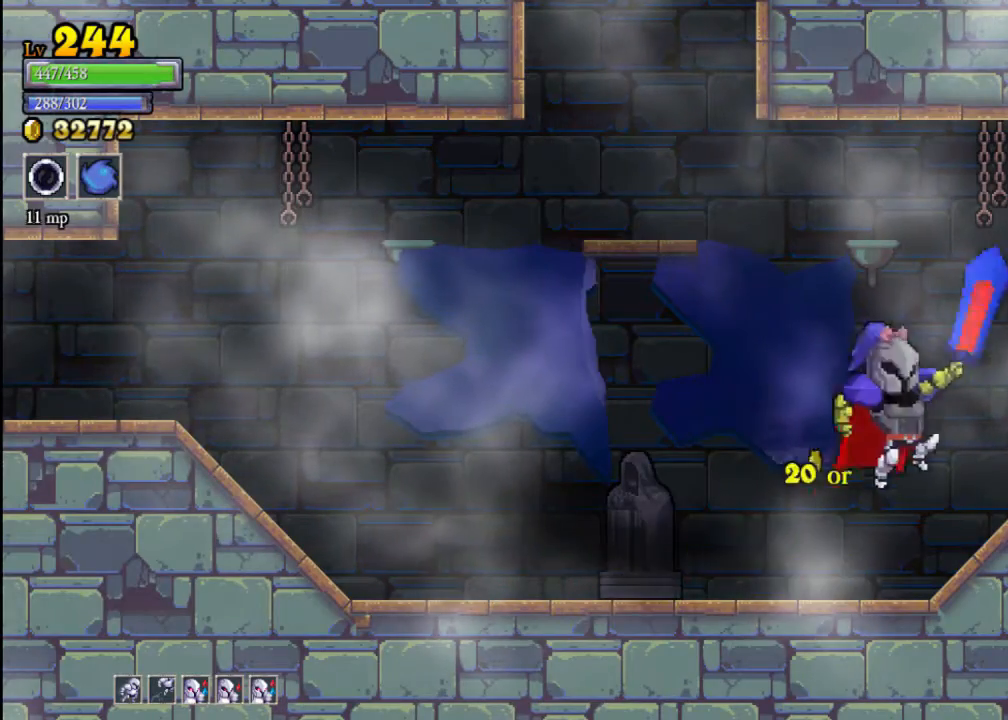
{"buttons": [], "left_stick": "right", "events": [[33, "A", "up"], [233, "R2", "down"], [467, "R2", "up"]]}
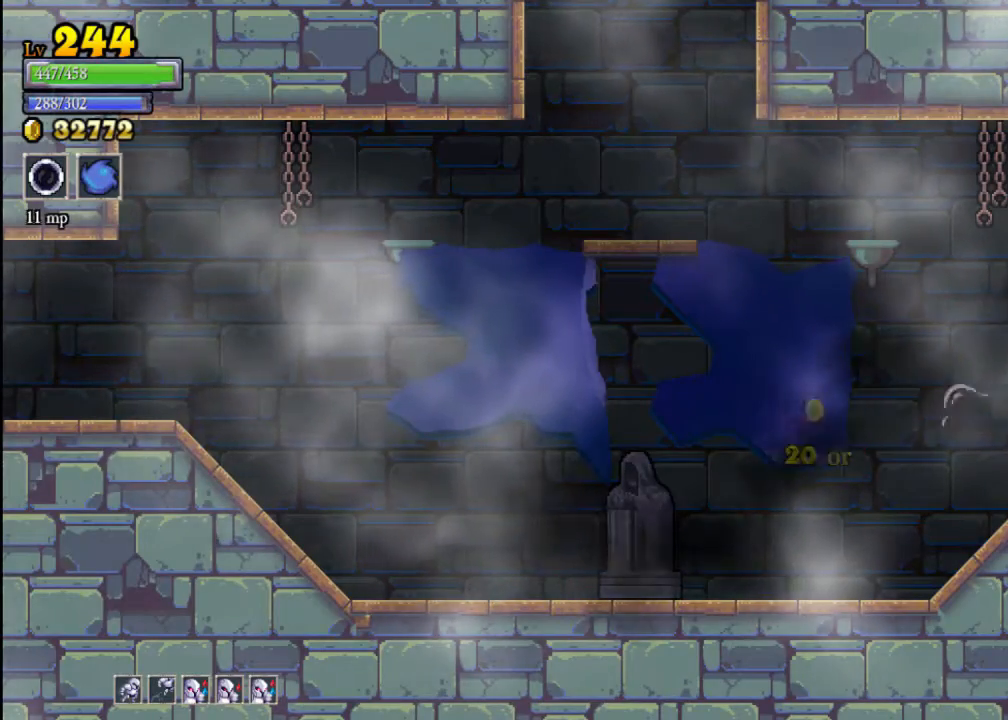
{"buttons": [], "left_stick": "center", "events": [[200, "left_stick", "center"]]}
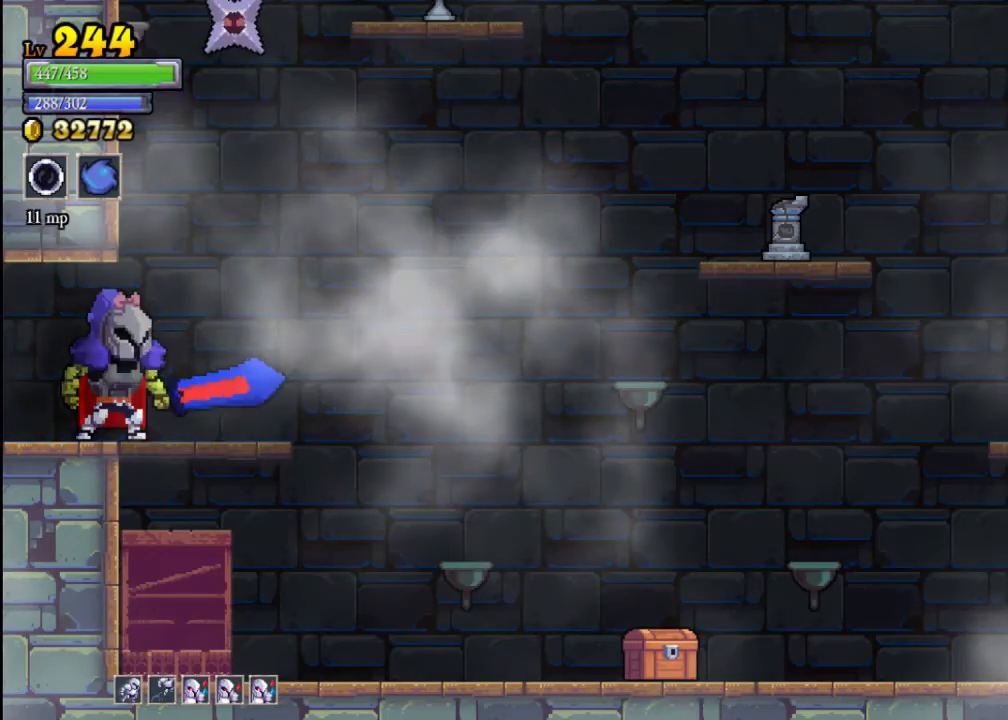
{"buttons": [], "left_stick": "right", "events": [[67, "left_stick", "right"]]}
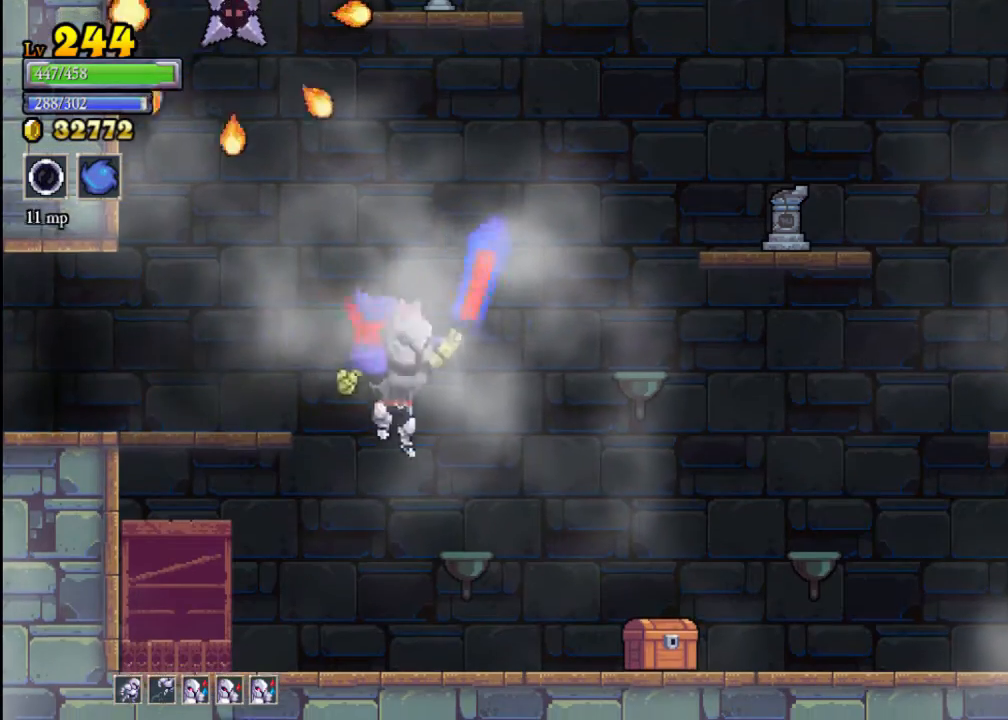
{"buttons": [], "left_stick": "up", "events": [[467, "left_stick", "up"]]}
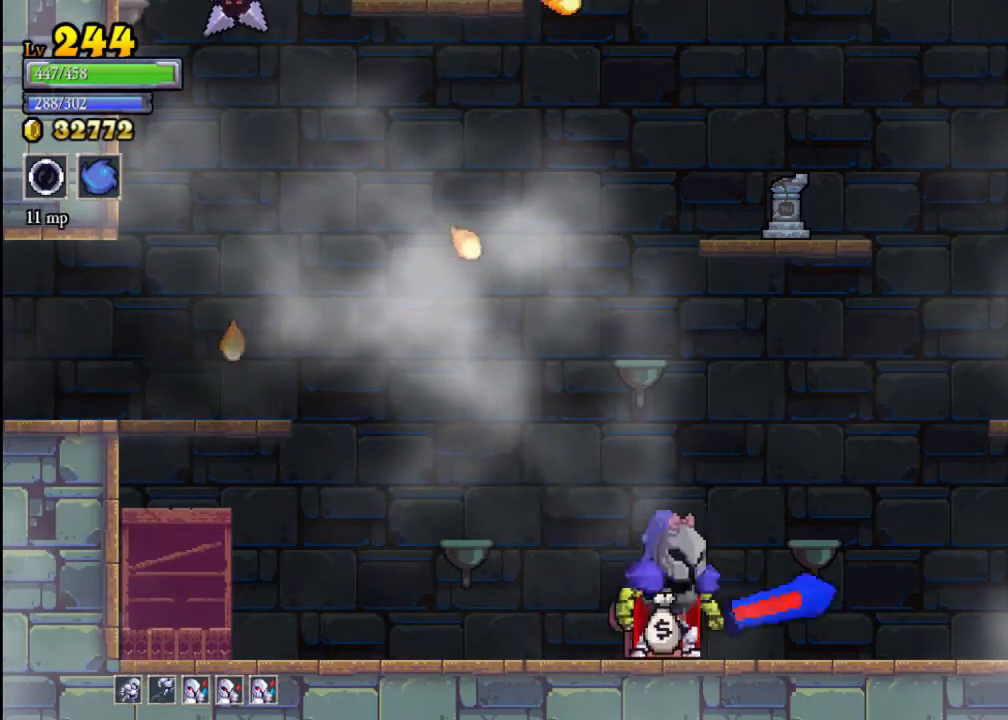
{"buttons": ["A"], "left_stick": "up", "events": [[133, "left_stick", "center"], [267, "left_stick", "right"], [400, "A", "down"], [433, "left_stick", "up"]]}
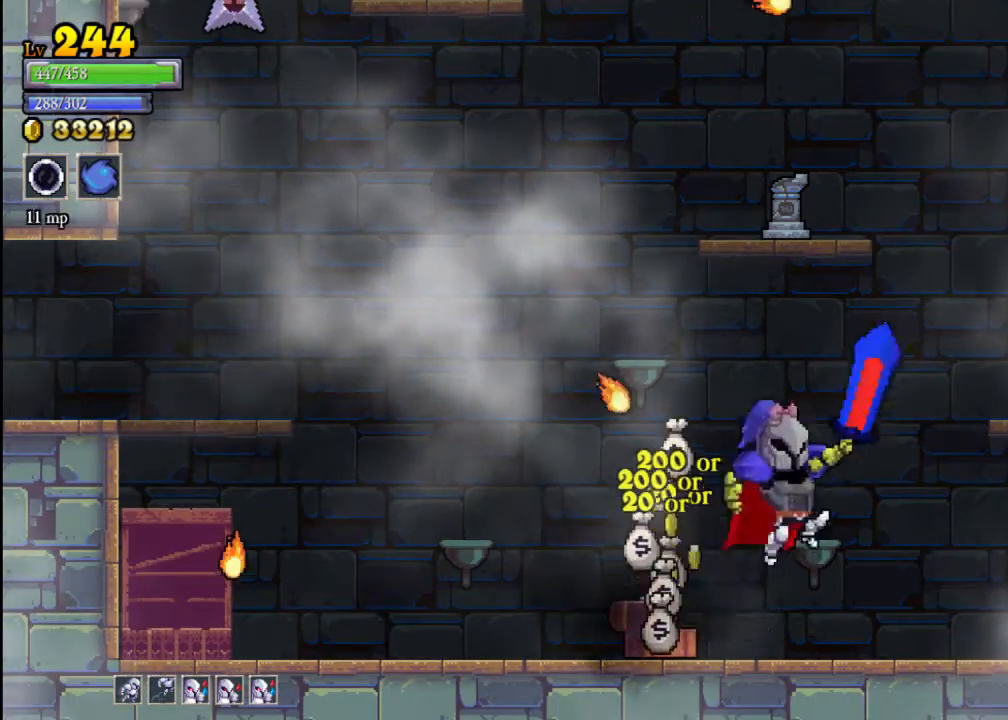
{"buttons": [], "left_stick": "left", "events": [[33, "left_stick", "up-left"], [133, "left_stick", "left"], [233, "A", "up"]]}
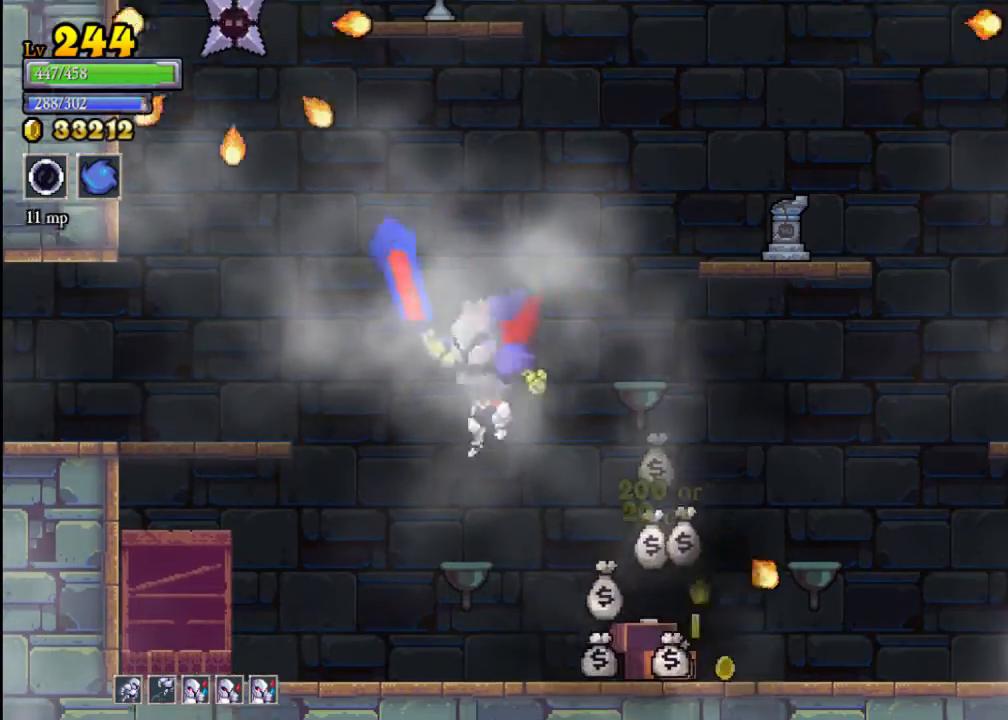
{"buttons": [], "left_stick": "right", "events": [[67, "left_stick", "center"], [133, "left_stick", "right"]]}
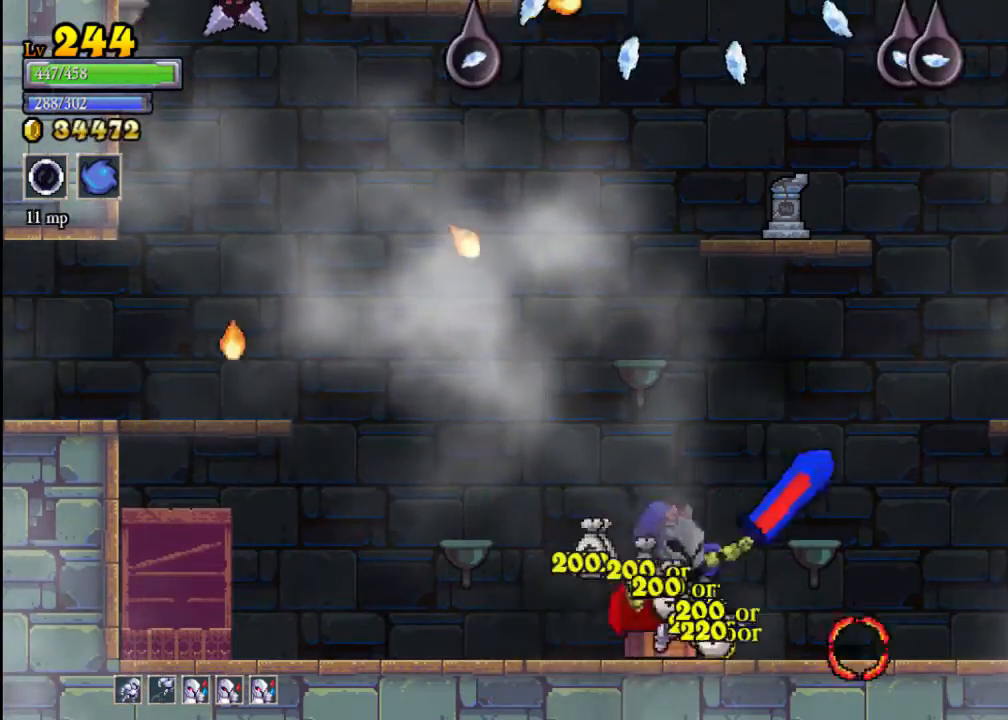
{"buttons": [], "left_stick": "left", "events": [[167, "left_stick", "left"]]}
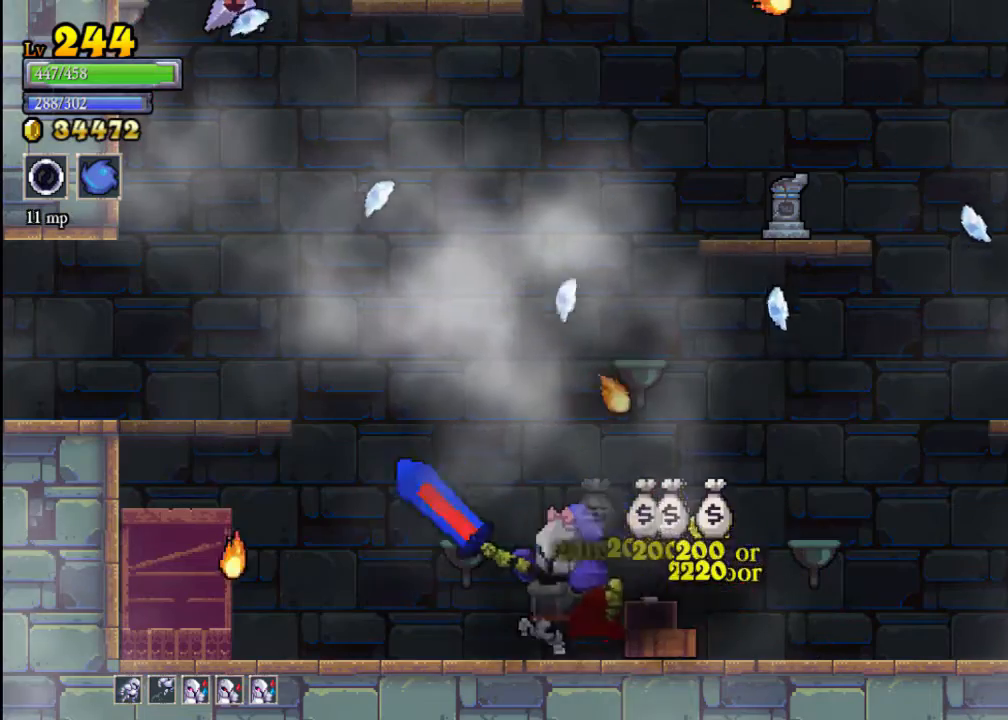
{"buttons": ["A"], "left_stick": "up-left", "events": [[167, "left_stick", "center"], [233, "Y", "down"], [333, "Y", "up"], [433, "left_stick", "left"], [467, "A", "down"], [500, "left_stick", "up-left"]]}
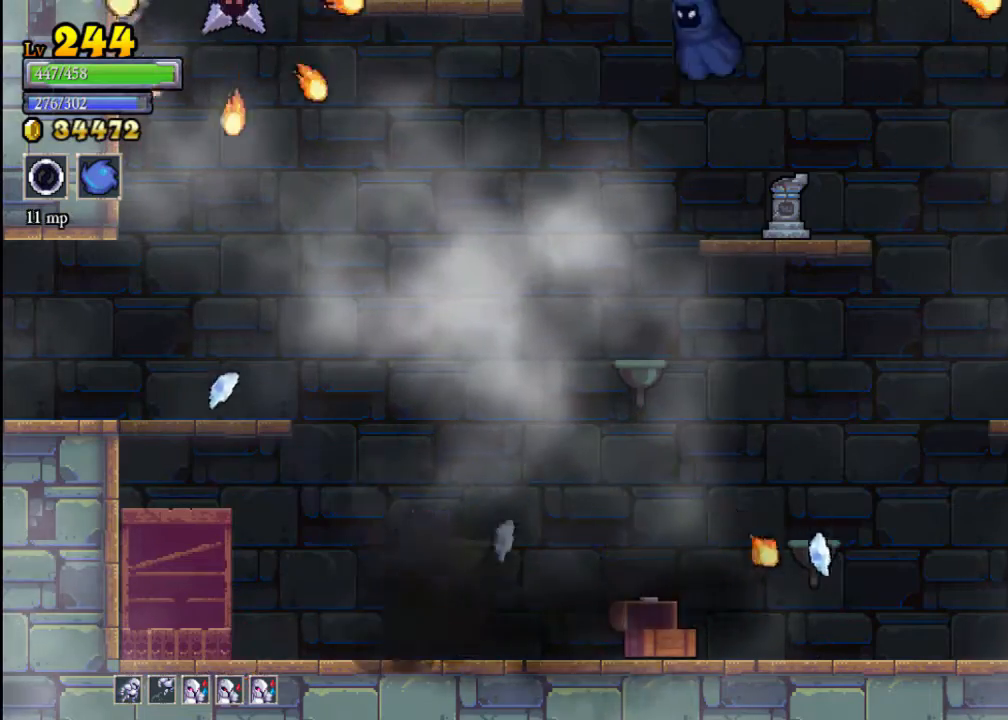
{"buttons": ["A", "X"], "left_stick": "center", "events": [[100, "left_stick", "center"], [333, "A", "up"], [400, "A", "down"], [467, "X", "down"]]}
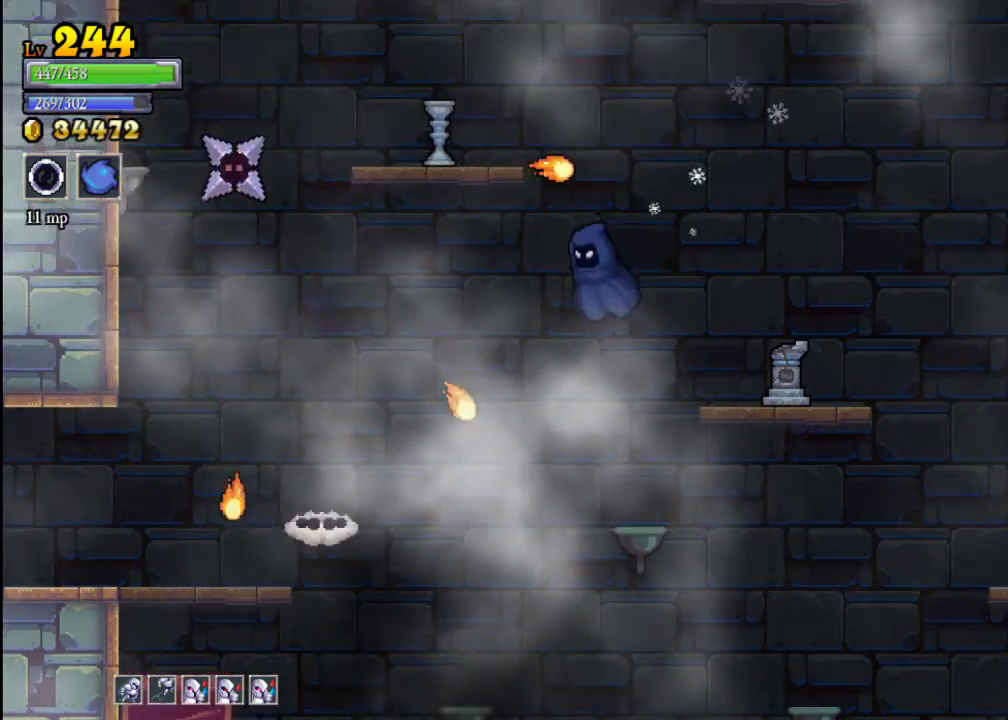
{"buttons": [], "left_stick": "left", "events": [[200, "A", "up"], [200, "X", "up"], [333, "left_stick", "left"]]}
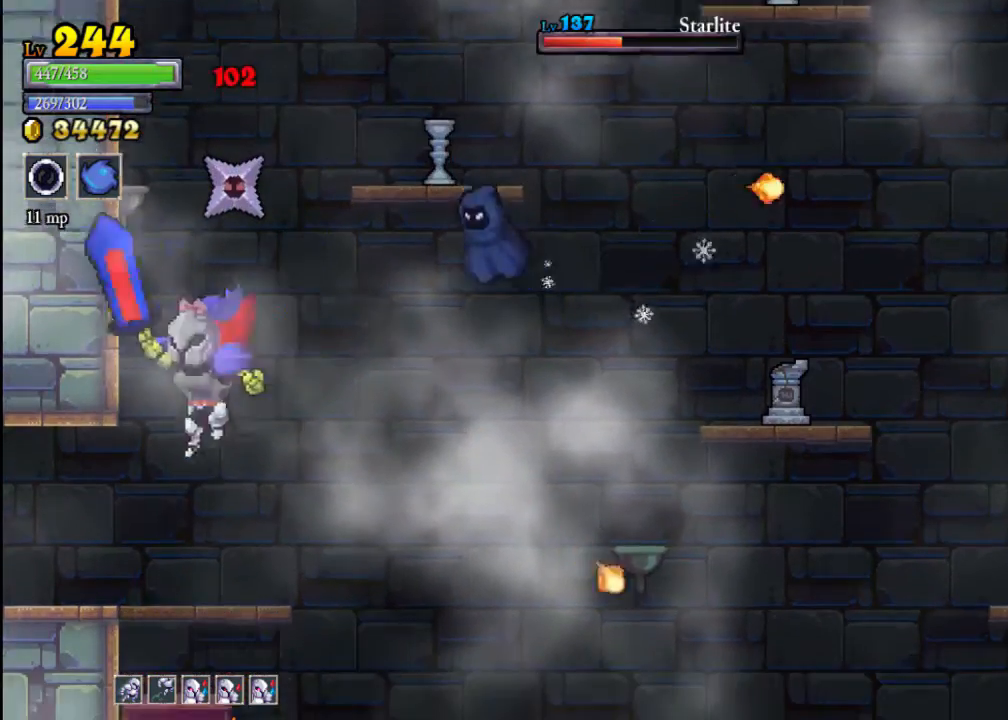
{"buttons": [], "left_stick": "center", "events": [[67, "left_stick", "center"], [267, "A", "down"], [300, "X", "down"], [333, "left_stick", "right"], [400, "A", "up"], [400, "X", "up"], [433, "left_stick", "center"]]}
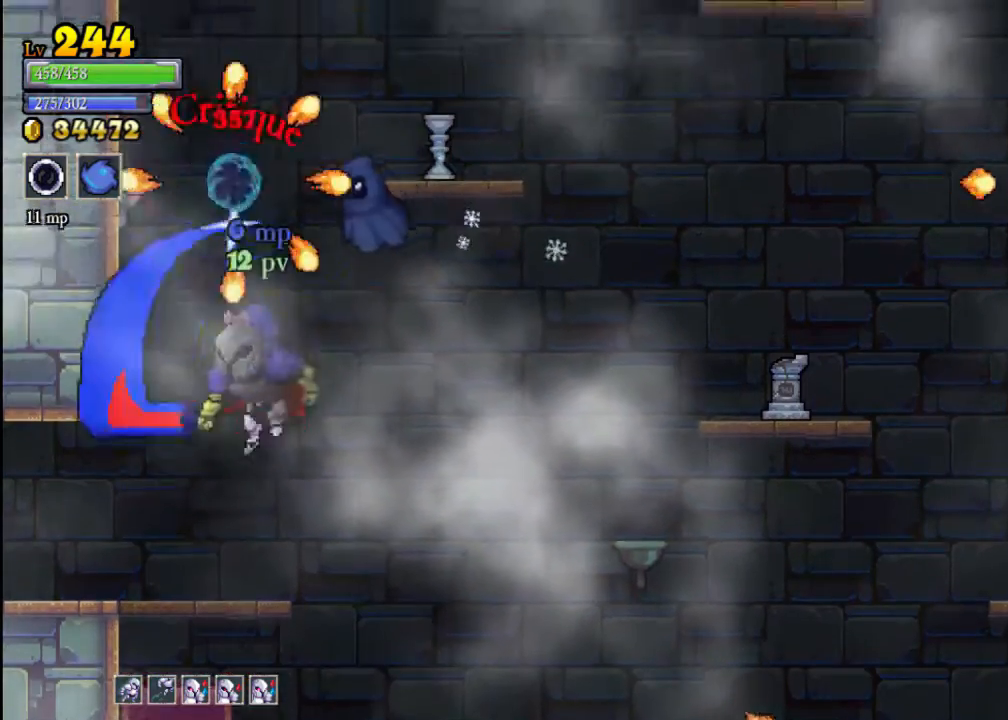
{"buttons": [], "left_stick": "center", "events": [[133, "left_stick", "right"], [467, "left_stick", "center"]]}
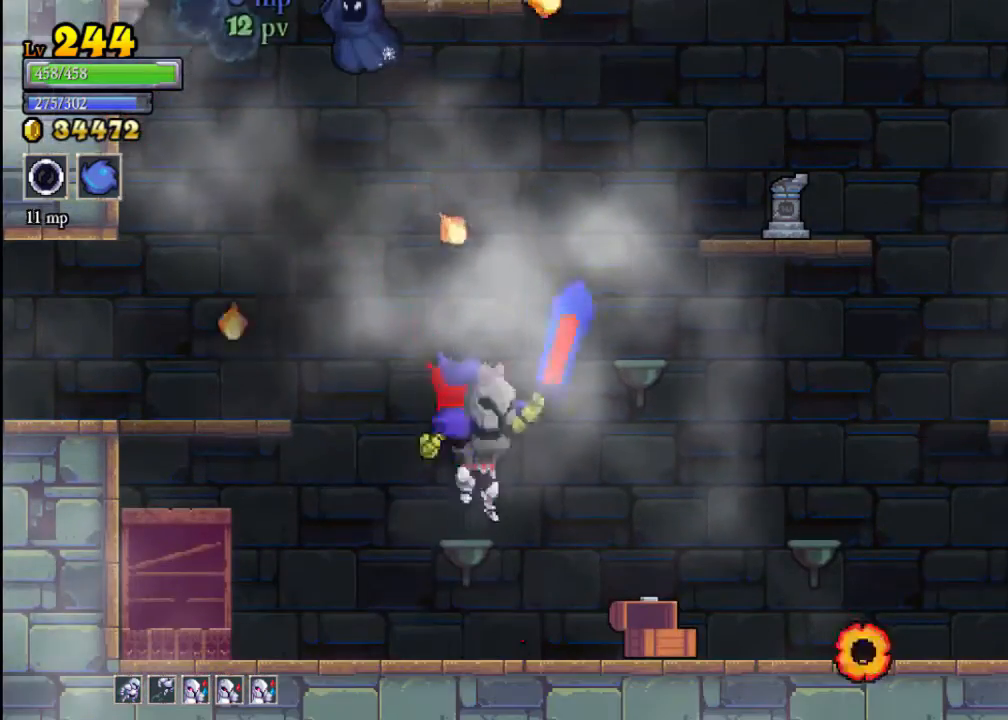
{"buttons": ["A"], "left_stick": "center", "events": [[167, "left_stick", "left"], [267, "A", "down"], [300, "left_stick", "center"]]}
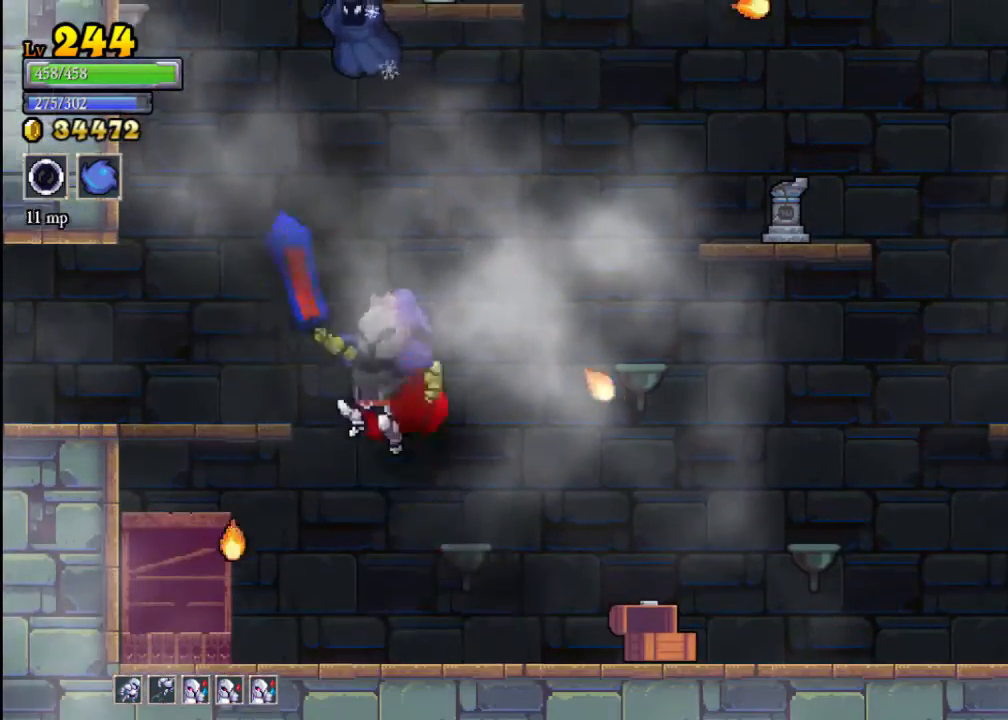
{"buttons": [], "left_stick": "right", "events": [[67, "X", "down"], [367, "A", "up"], [367, "X", "up"], [367, "left_stick", "right"]]}
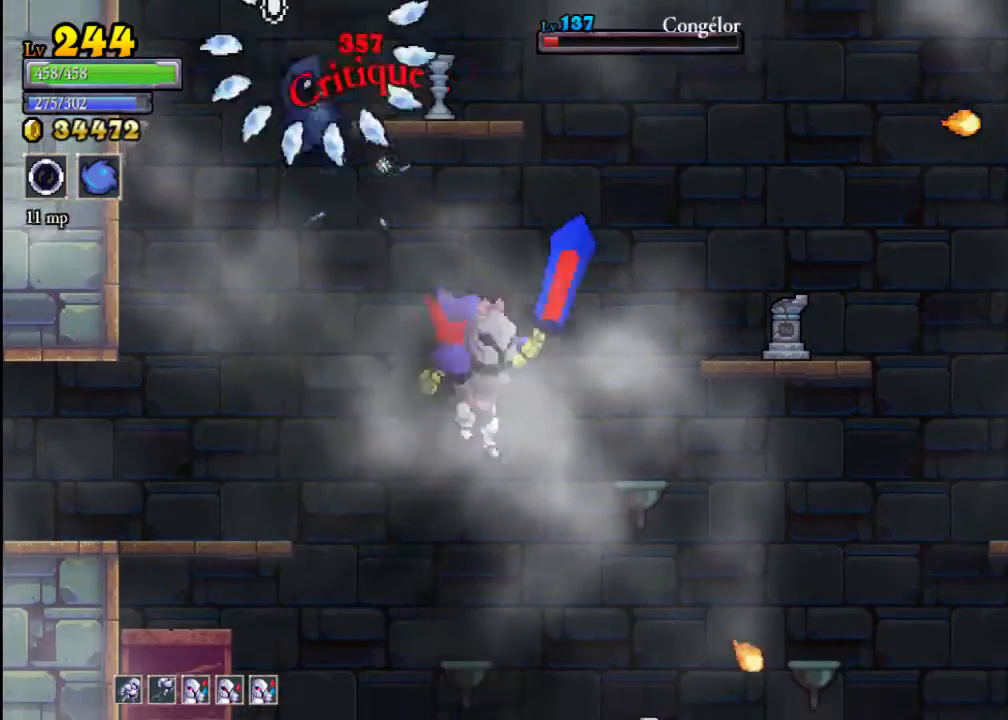
{"buttons": [], "left_stick": "center", "events": [[433, "left_stick", "center"]]}
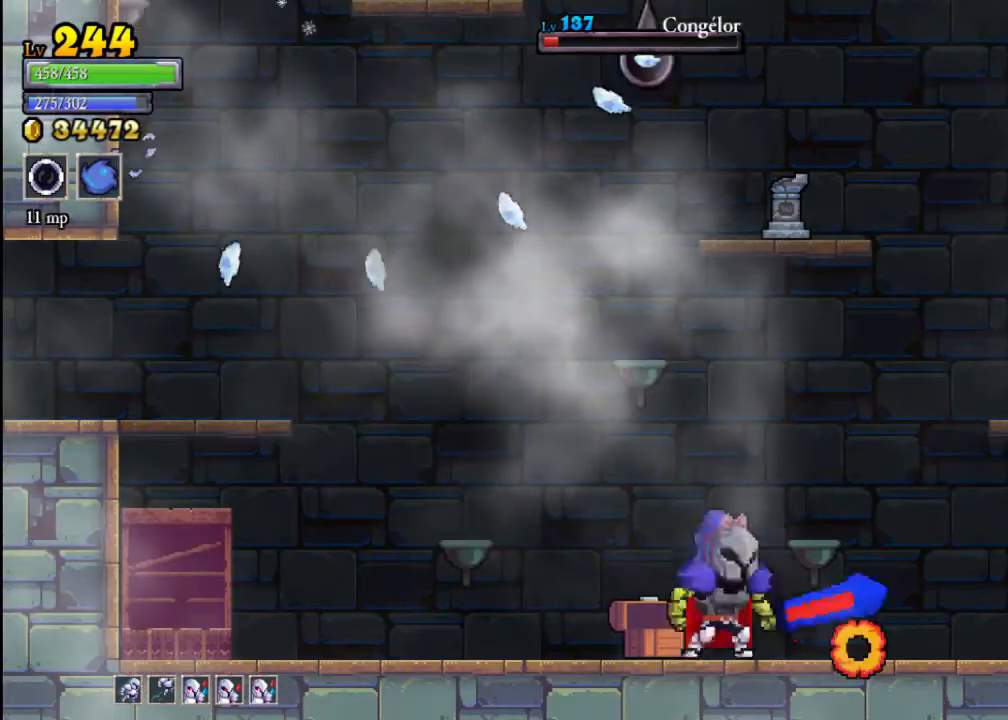
{"buttons": ["A"], "left_stick": "center", "events": [[33, "left_stick", "left"], [200, "left_stick", "center"], [267, "left_stick", "left"], [333, "A", "down"], [367, "left_stick", "center"]]}
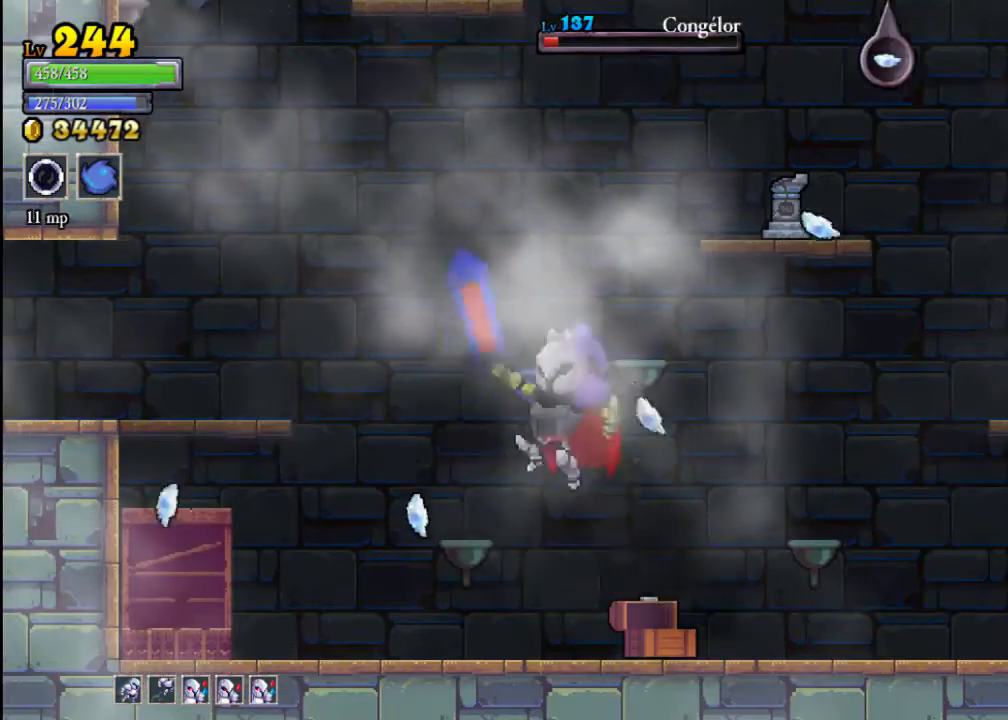
{"buttons": ["A", "X"], "left_stick": "left", "events": [[167, "A", "up"], [233, "A", "down"], [267, "left_stick", "left"], [367, "X", "down"]]}
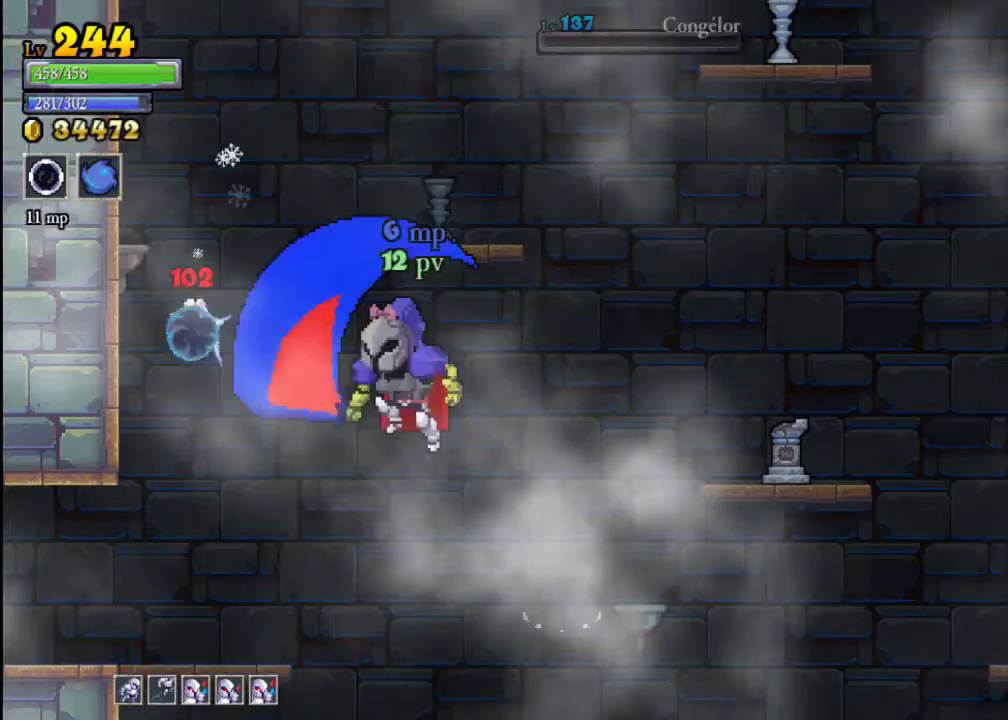
{"buttons": [], "left_stick": "left", "events": [[100, "A", "up"], [133, "X", "up"], [300, "left_stick", "center"], [467, "left_stick", "left"]]}
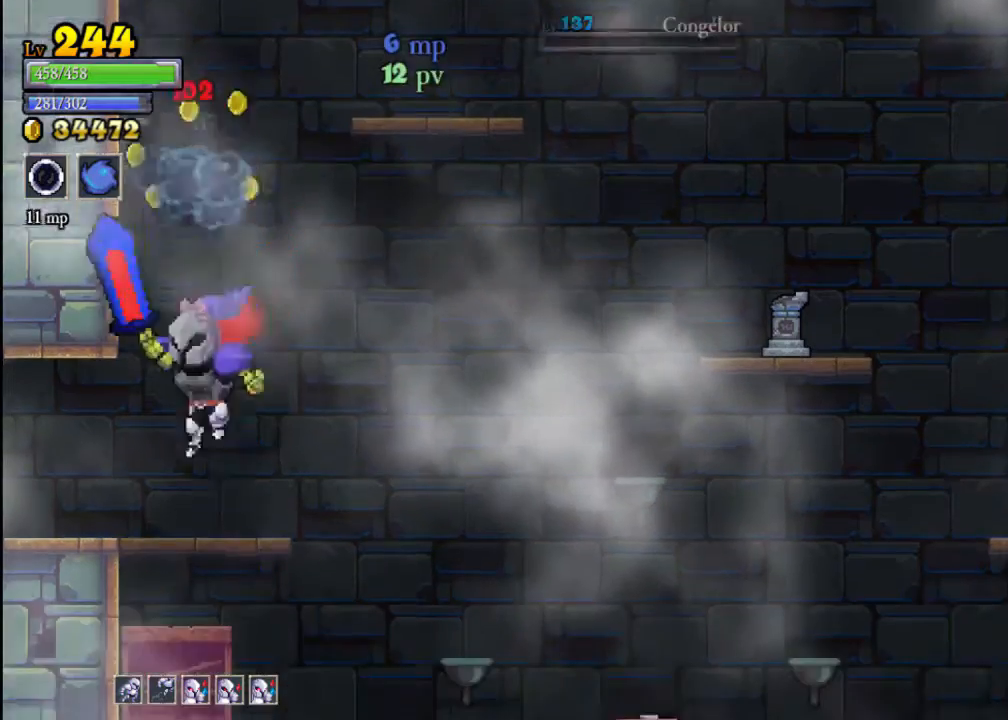
{"buttons": [], "left_stick": "right", "events": [[100, "left_stick", "center"], [233, "left_stick", "left"], [333, "left_stick", "center"], [400, "left_stick", "right"]]}
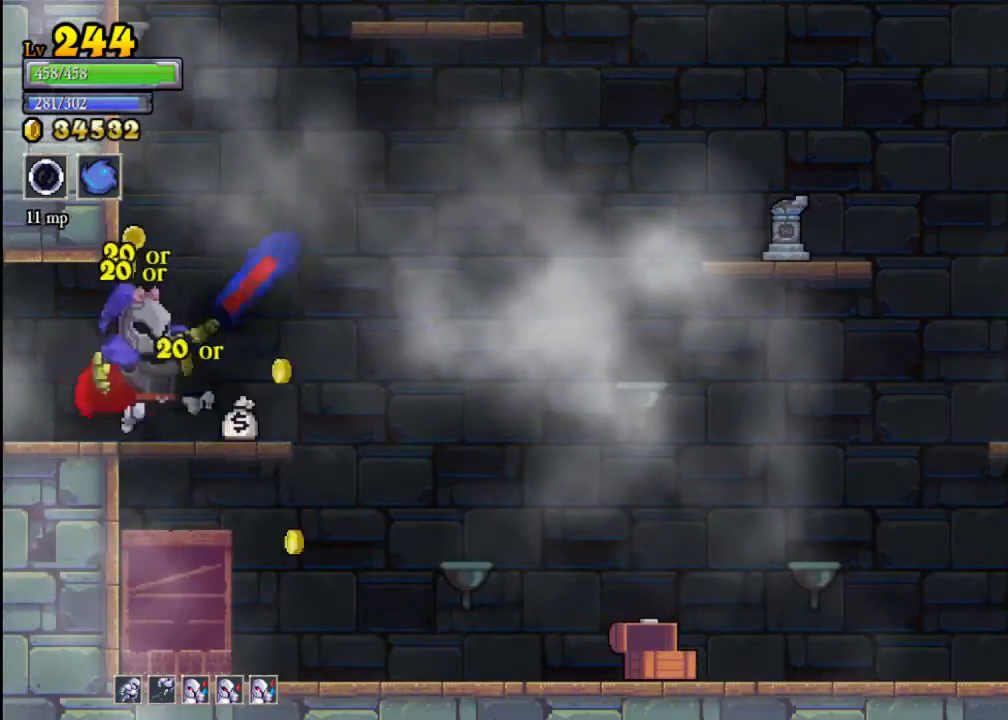
{"buttons": [], "left_stick": "left", "events": [[433, "left_stick", "center"], [500, "left_stick", "left"]]}
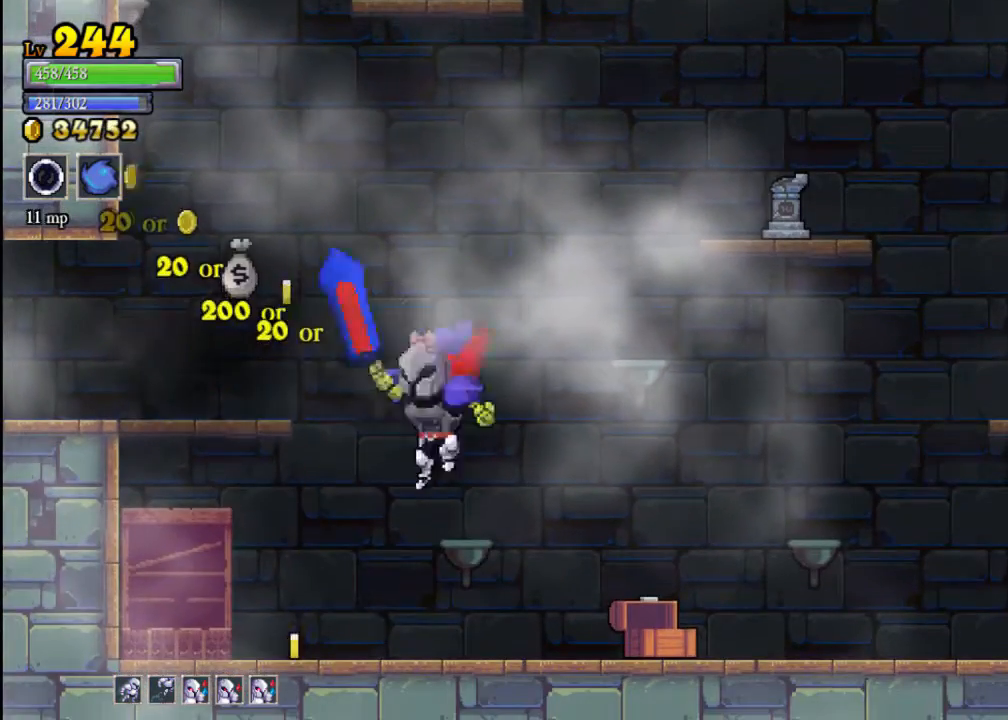
{"buttons": ["A"], "left_stick": "right", "events": [[233, "left_stick", "center"], [300, "left_stick", "right"], [400, "A", "down"]]}